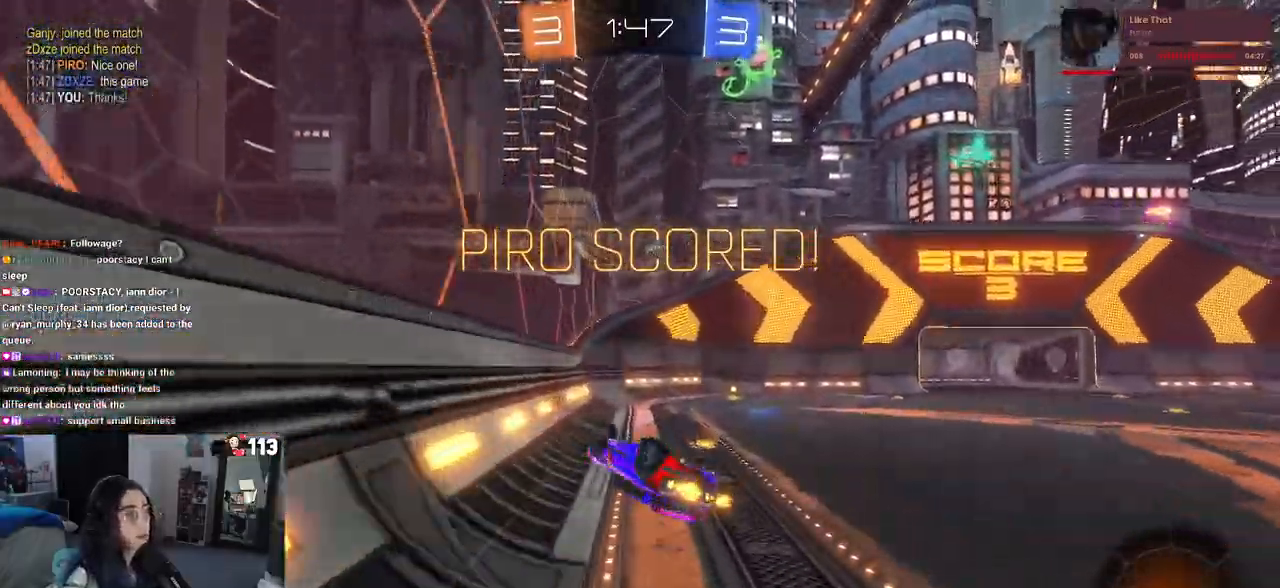
Gameplay with a controller (PlayStation layout); each line is a JSON object with the inputs held at the frame after it. "events" lists button and stick changes between this image and that frame as [ms after this image, input, new state], when the widget could be followed in between.
{"buttons": ["CROSS"], "left_stick": "center", "right_stick": "center", "events": [[183, "SQUARE", "up"], [183, "left_stick", "center"], [383, "CROSS", "down"]]}
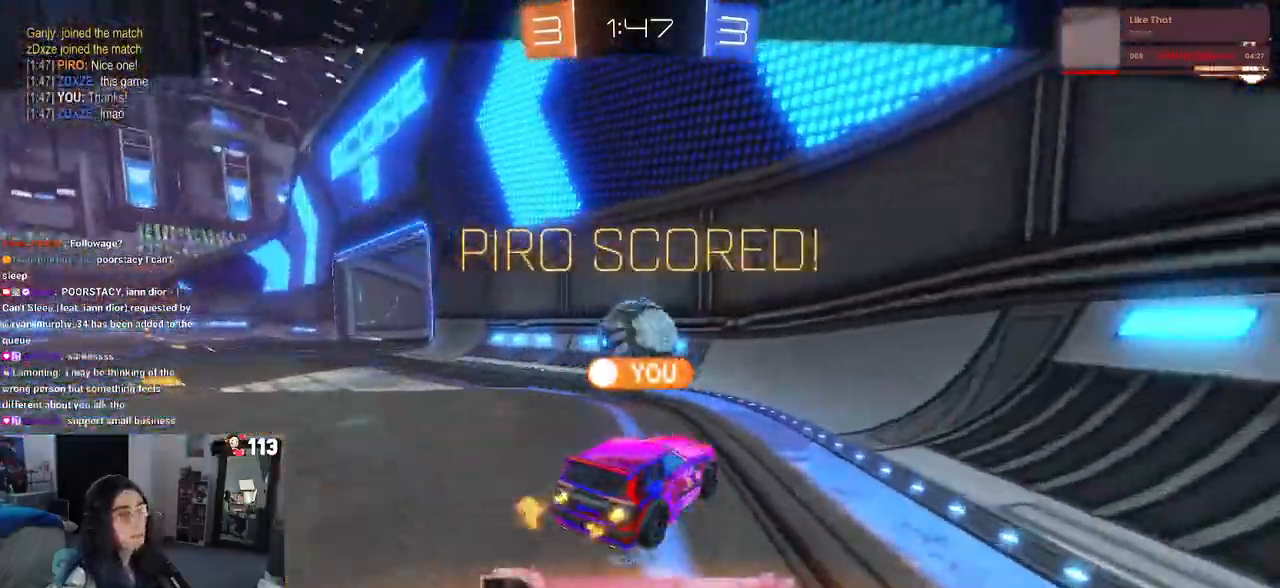
{"buttons": [], "left_stick": "center", "right_stick": "center", "events": [[33, "CROSS", "up"], [133, "CROSS", "down"], [467, "CROSS", "up"]]}
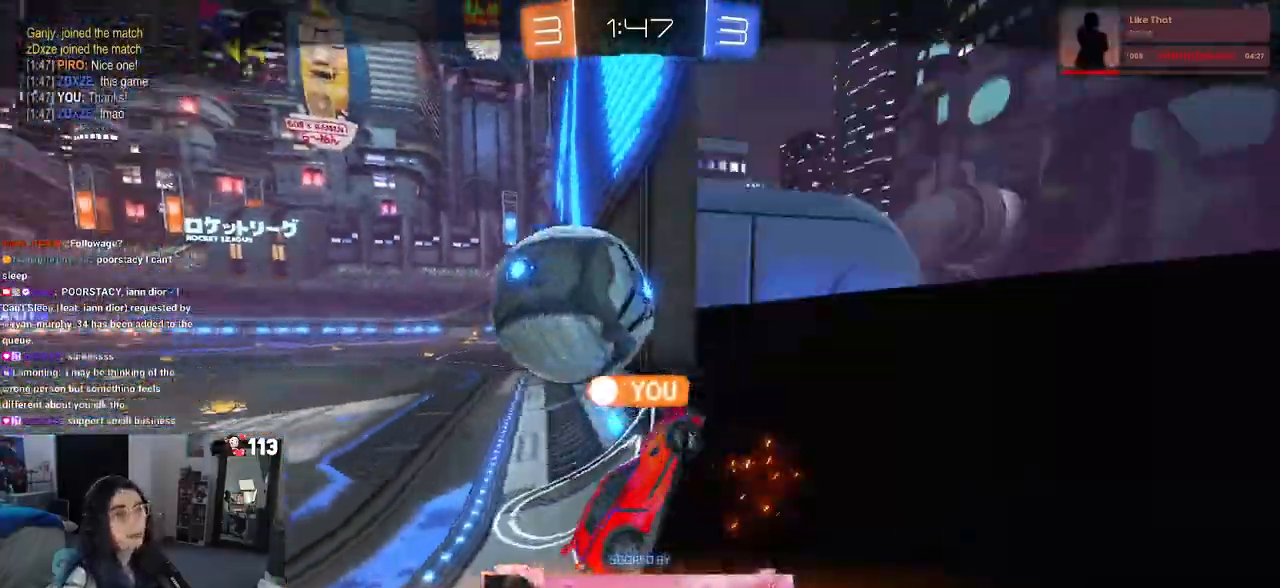
{"buttons": ["CROSS"], "left_stick": "center", "right_stick": "center", "events": [[83, "CROSS", "down"], [183, "CROSS", "up"], [267, "CROSS", "down"], [383, "CROSS", "up"], [467, "CROSS", "down"]]}
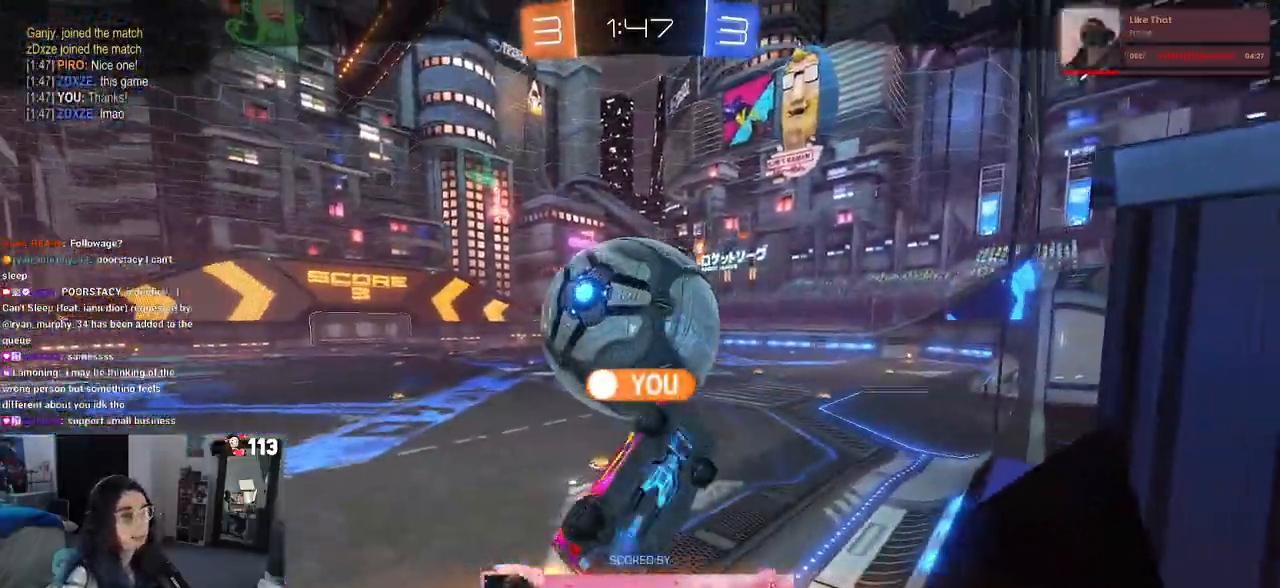
{"buttons": [], "left_stick": "center", "right_stick": "center", "events": [[117, "CROSS", "up"]]}
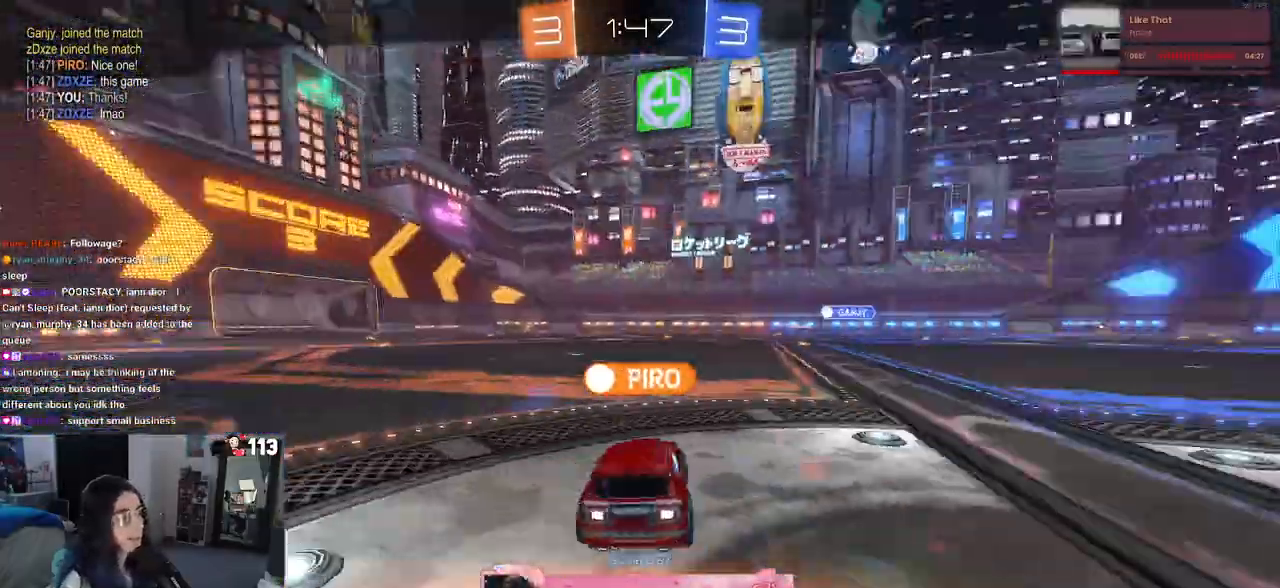
{"buttons": [], "left_stick": "center", "right_stick": "center", "events": []}
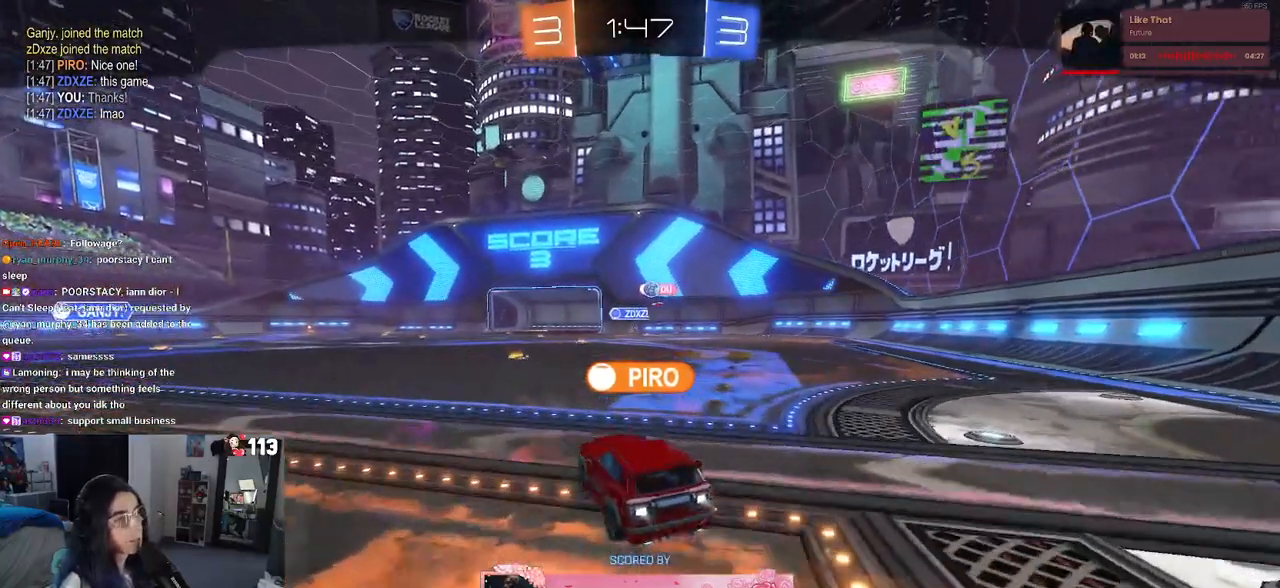
{"buttons": [], "left_stick": "center", "right_stick": "center", "events": []}
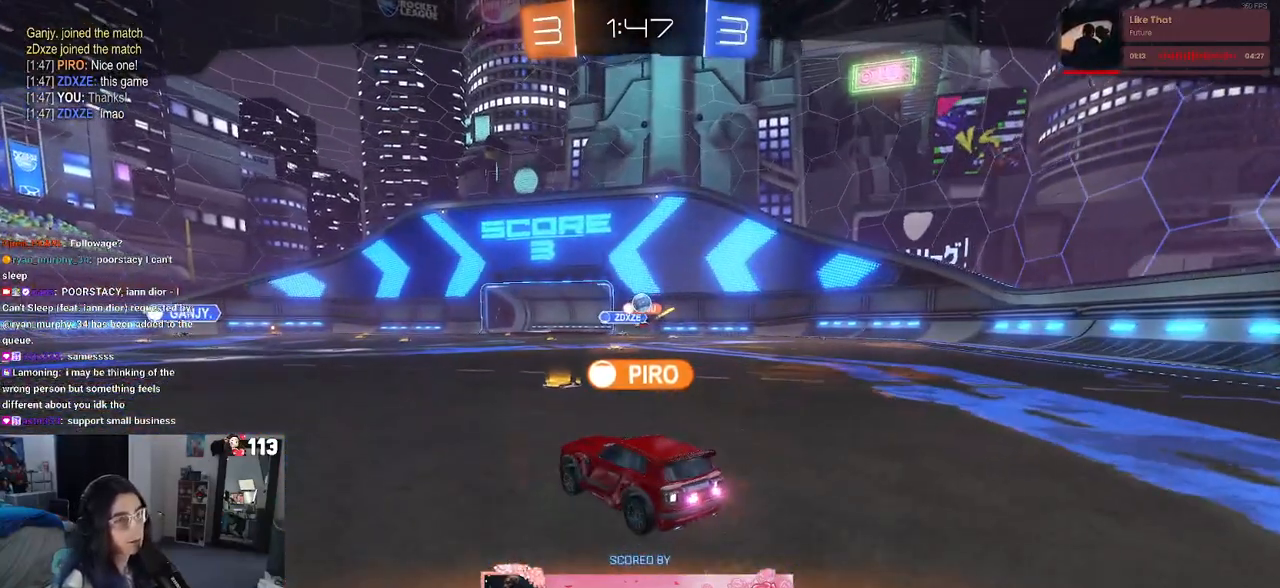
{"buttons": [], "left_stick": "center", "right_stick": "center", "events": []}
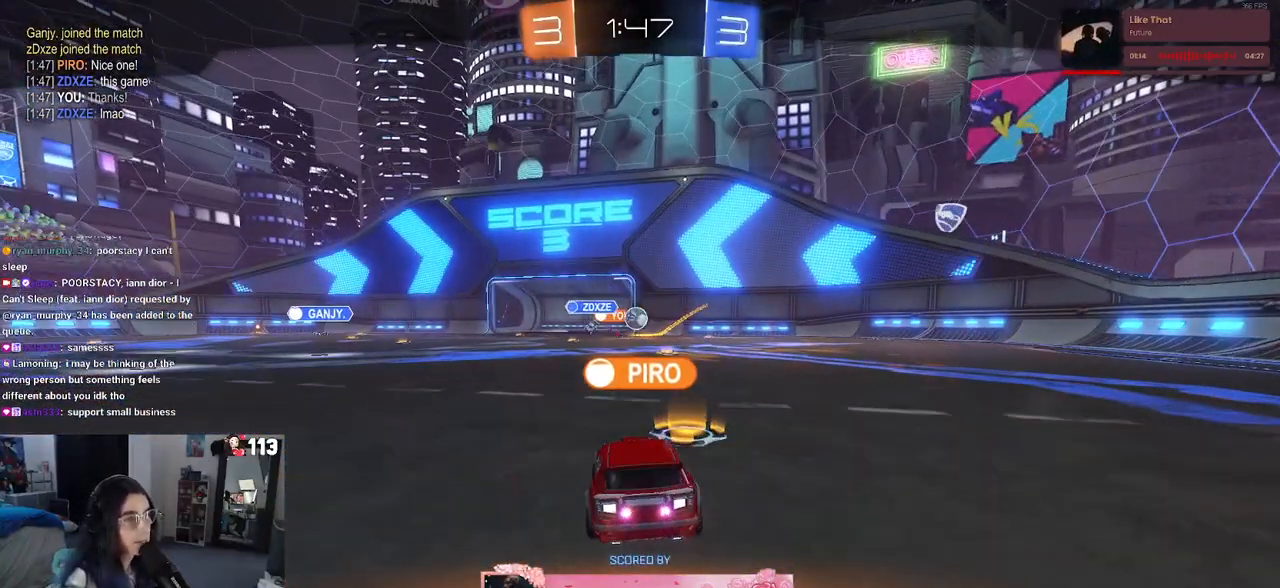
{"buttons": [], "left_stick": "center", "right_stick": "center", "events": []}
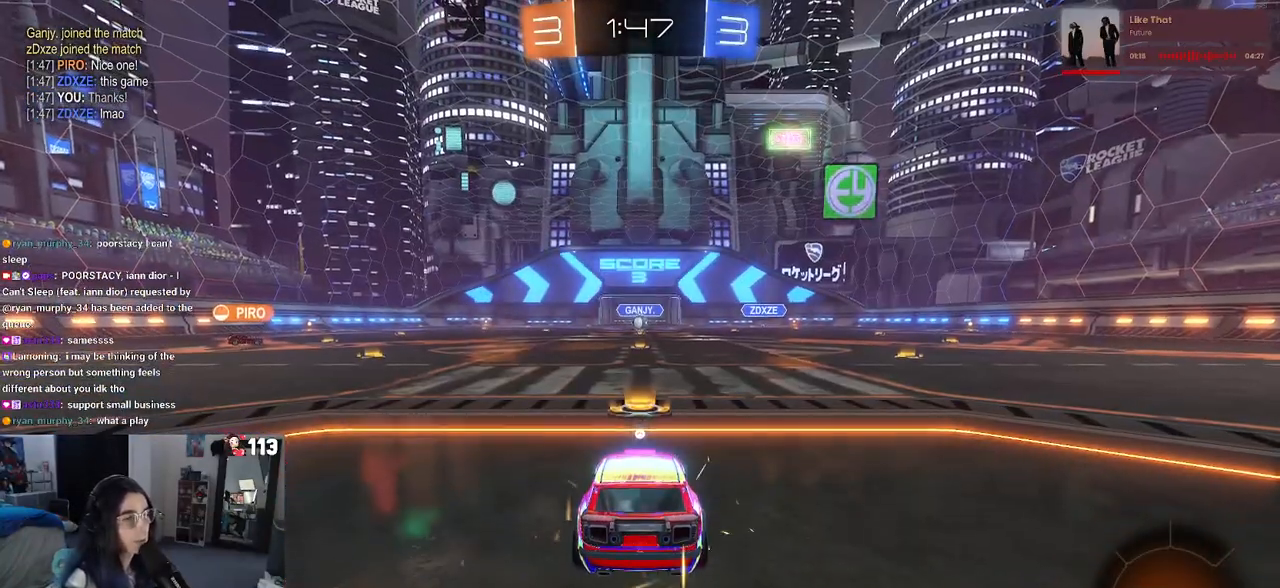
{"buttons": [], "left_stick": "center", "right_stick": "center", "events": [[100, "TRIANGLE", "down"], [217, "TRIANGLE", "up"]]}
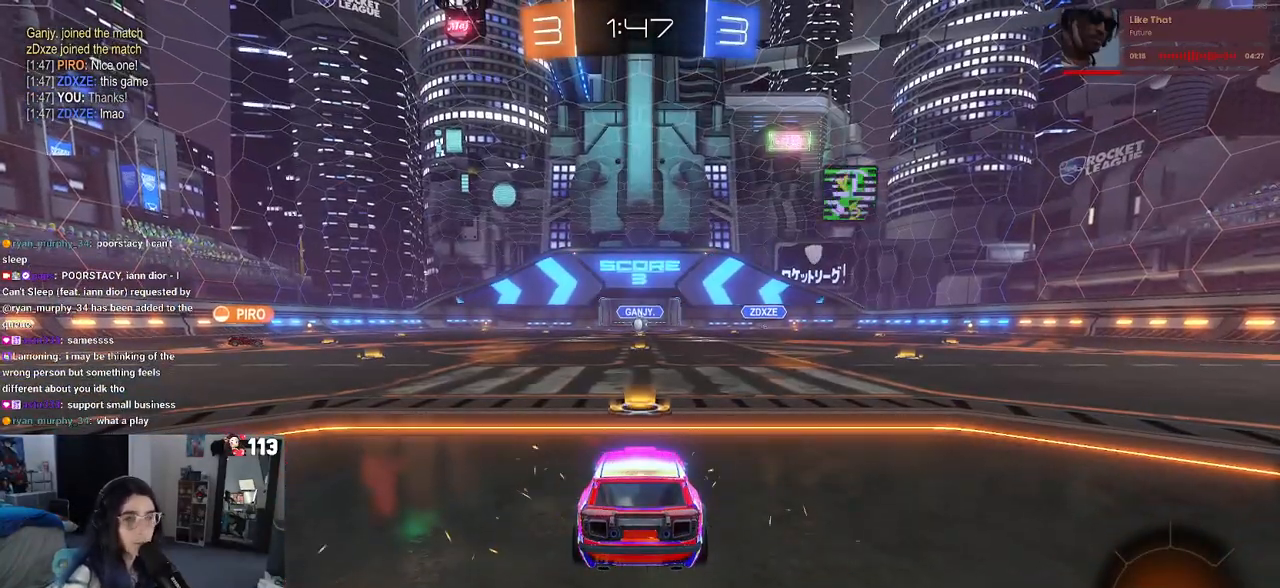
{"buttons": [], "left_stick": "center", "right_stick": "center", "events": []}
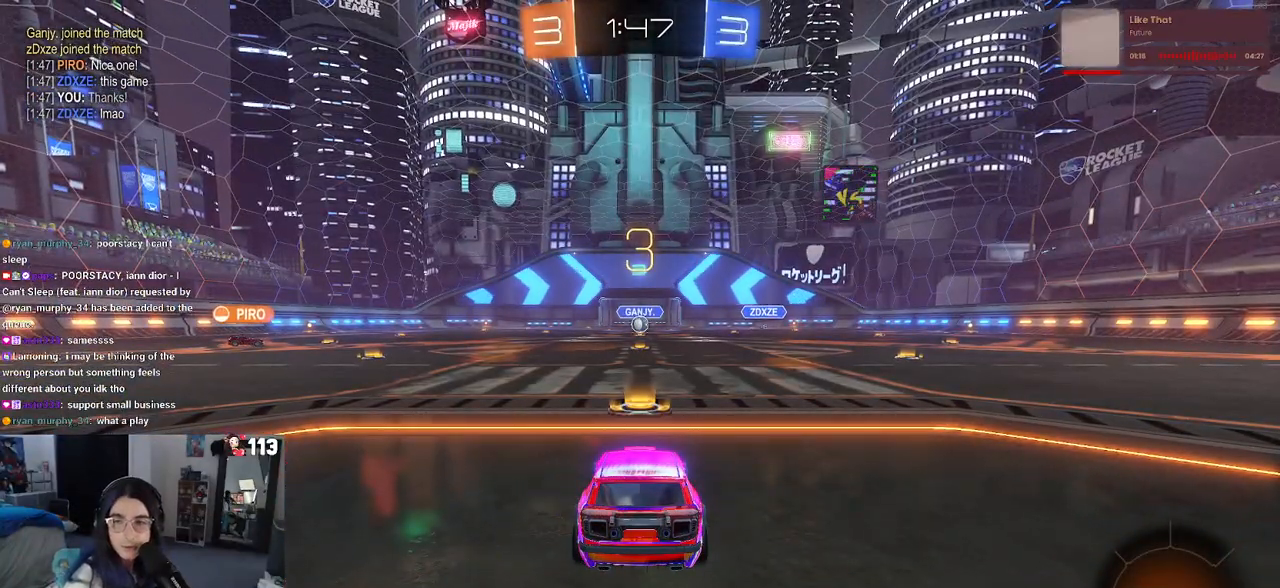
{"buttons": [], "left_stick": "center", "right_stick": "center", "events": []}
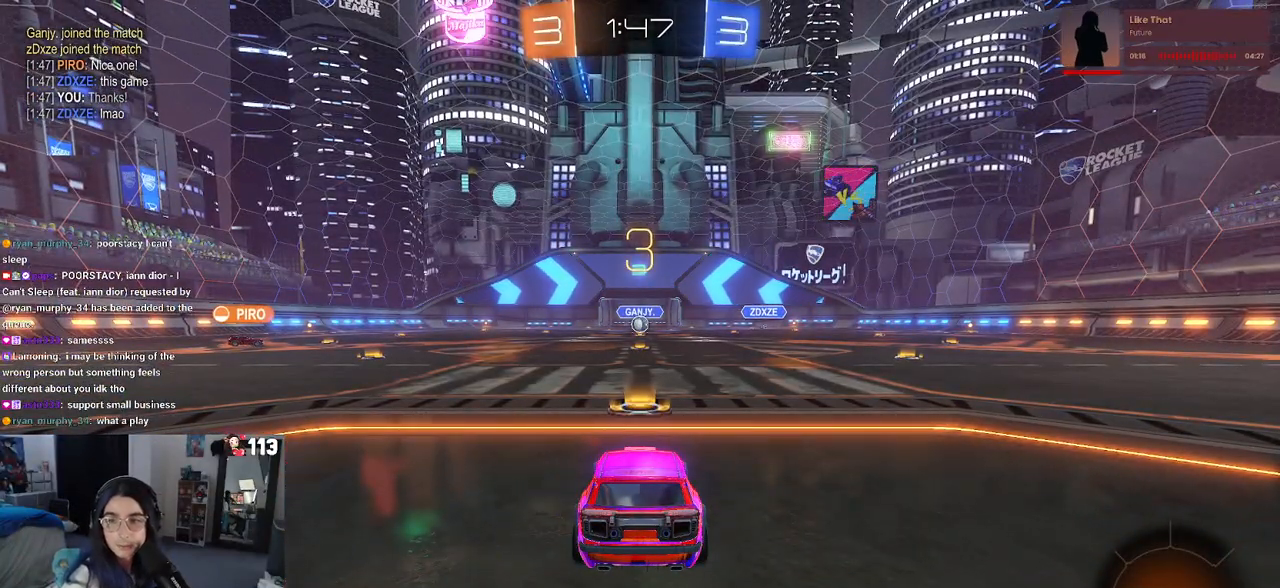
{"buttons": [], "left_stick": "center", "right_stick": "center", "events": []}
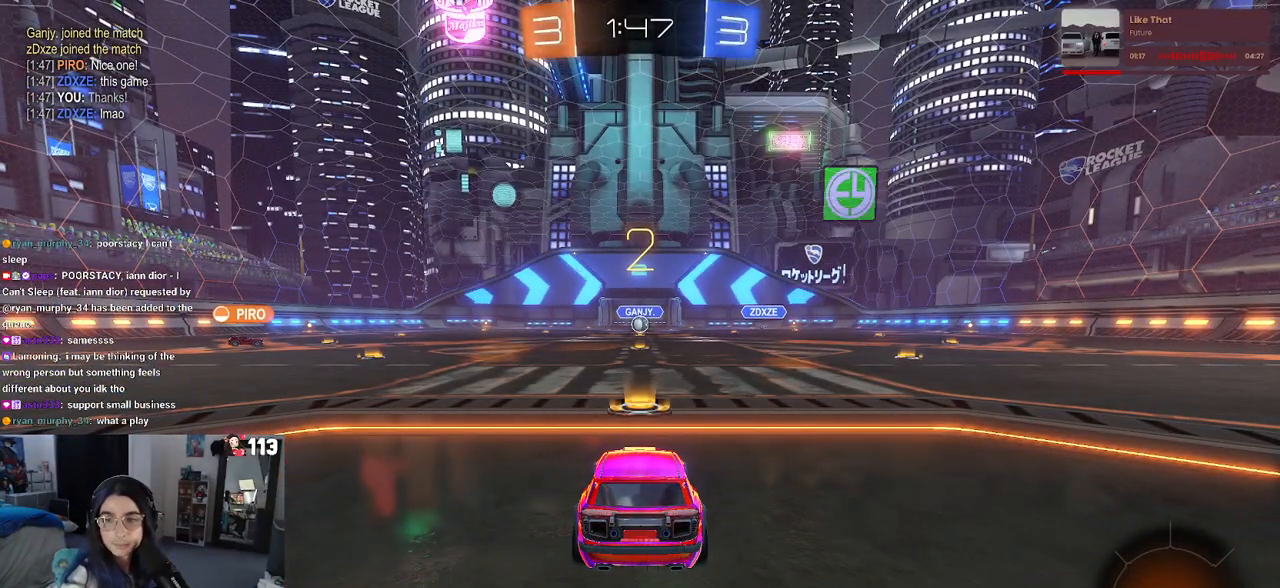
{"buttons": ["R2"], "left_stick": "center", "right_stick": "center", "events": [[100, "R2", "down"]]}
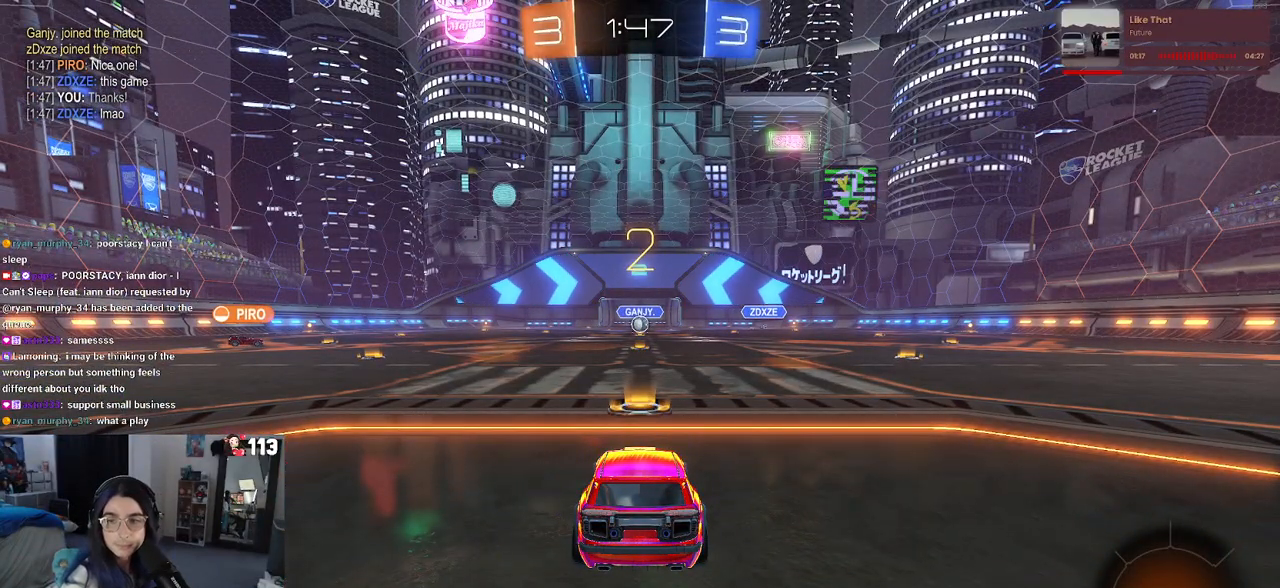
{"buttons": ["R2"], "left_stick": "center", "right_stick": "center", "events": []}
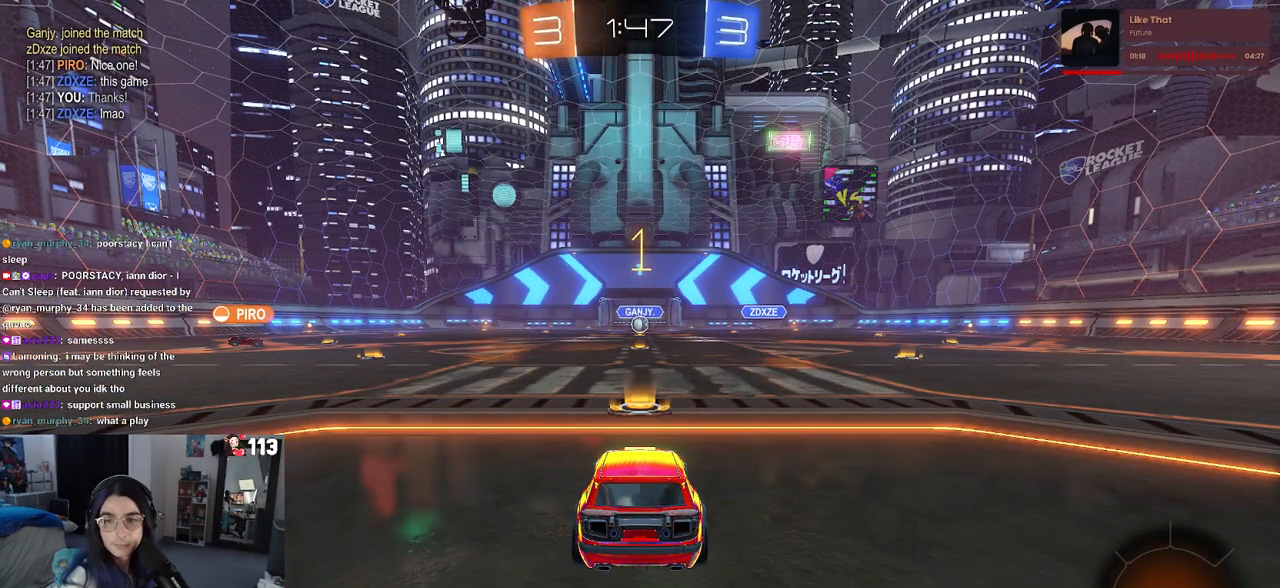
{"buttons": ["R1", "R2"], "left_stick": "center", "right_stick": "center", "events": [[433, "R1", "down"]]}
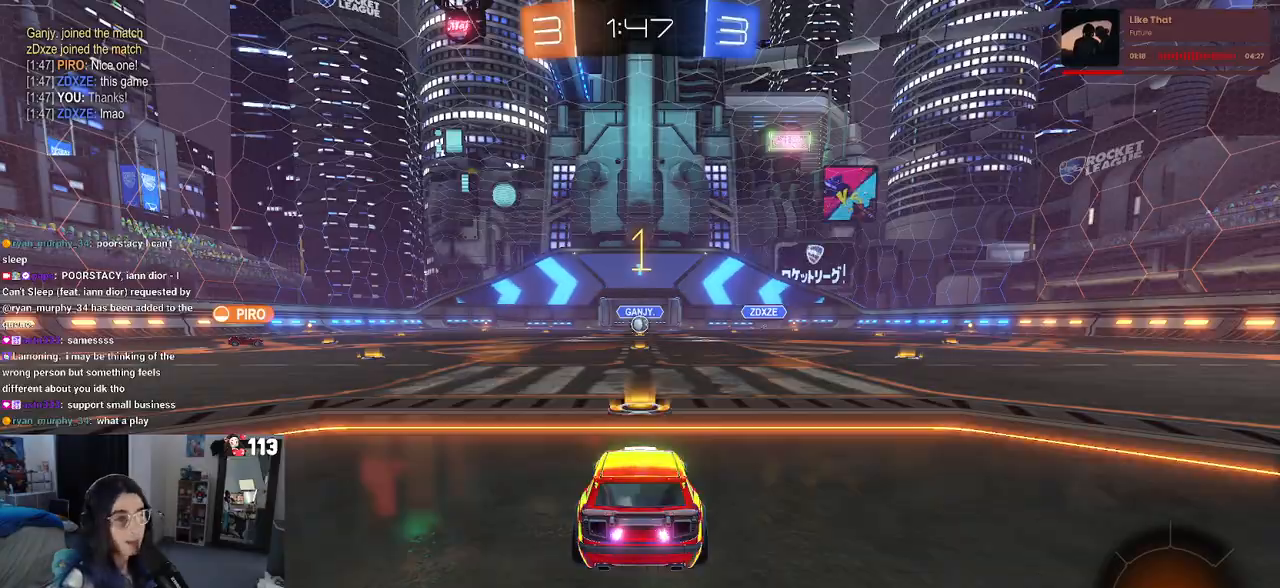
{"buttons": ["TRIANGLE", "R2"], "left_stick": "center", "right_stick": "center", "events": [[167, "TRIANGLE", "down"], [283, "TRIANGLE", "up"], [467, "R1", "up"], [483, "TRIANGLE", "down"]]}
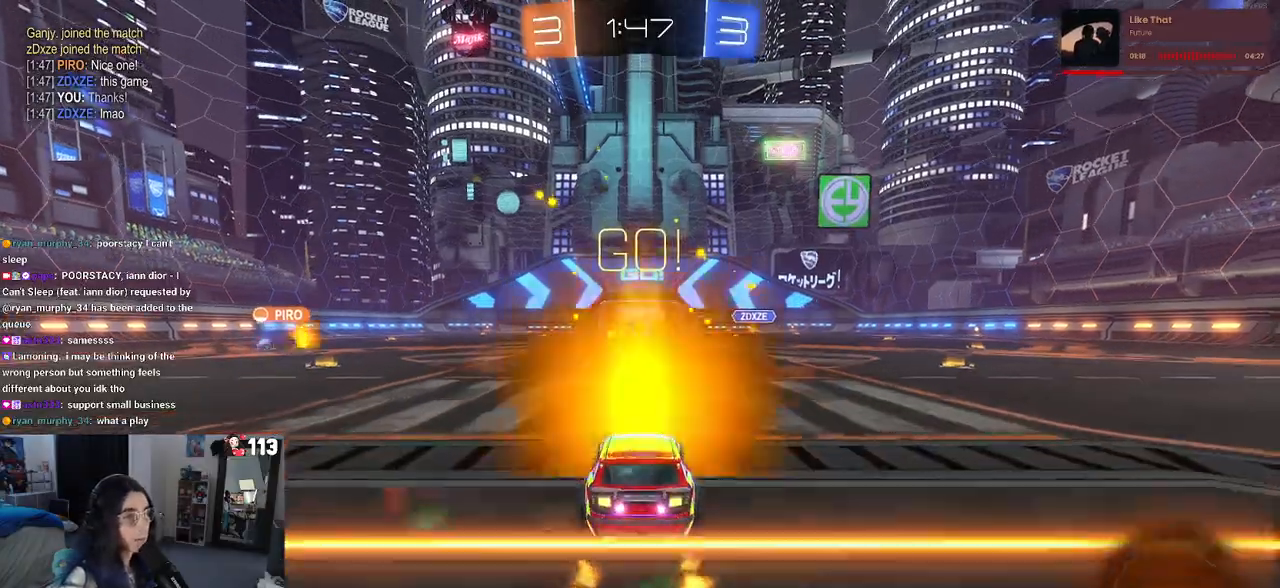
{"buttons": ["R2"], "left_stick": "center", "right_stick": "center", "events": [[83, "TRIANGLE", "up"]]}
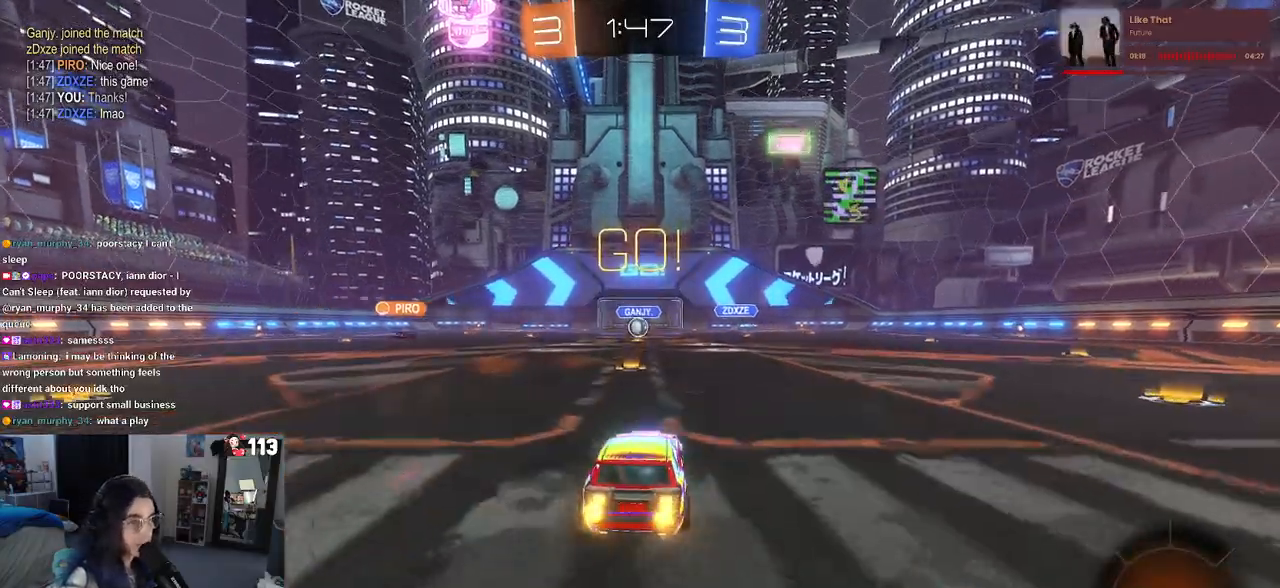
{"buttons": ["R2"], "left_stick": "center", "right_stick": "center", "events": [[333, "left_stick", "left"], [483, "left_stick", "center"]]}
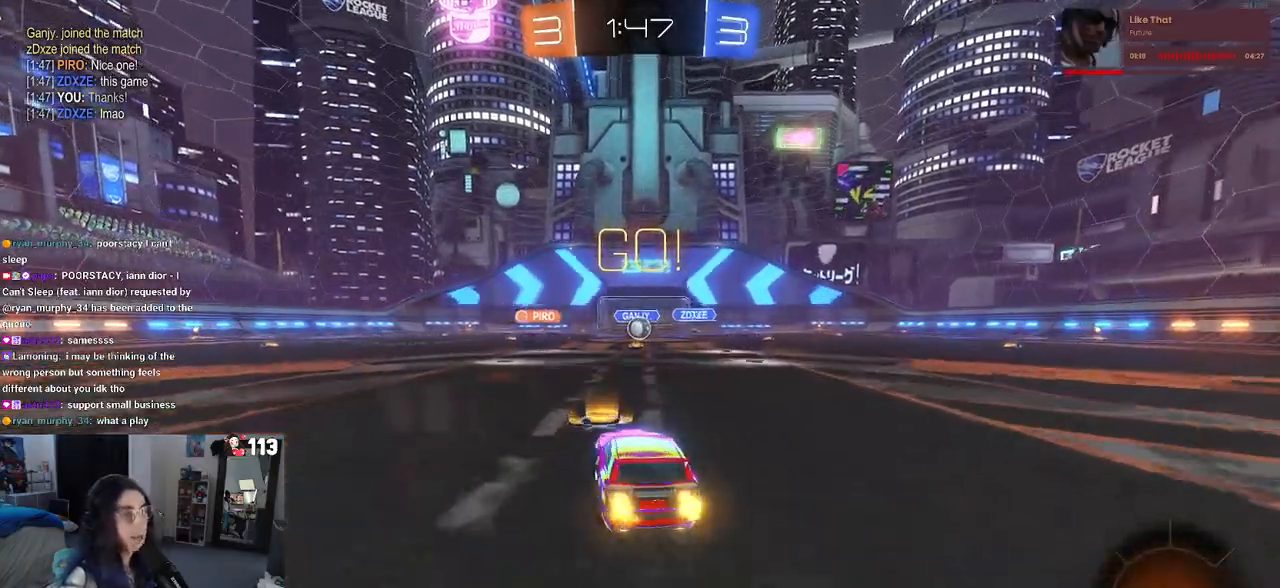
{"buttons": ["R2"], "left_stick": "center", "right_stick": "center", "events": [[233, "left_stick", "right"], [367, "left_stick", "center"]]}
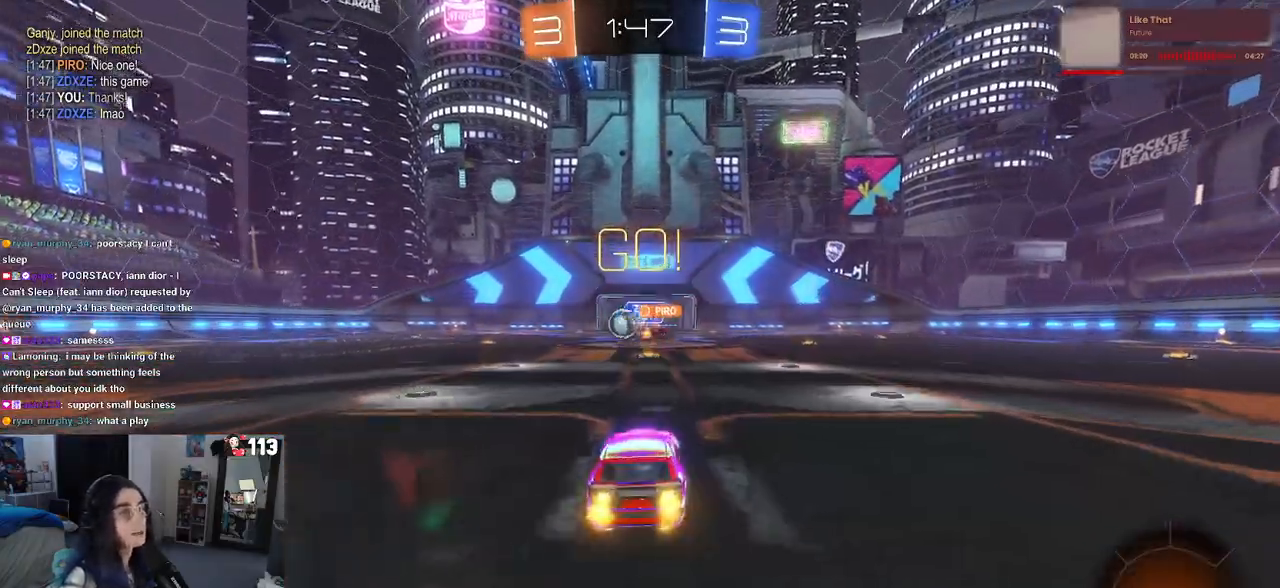
{"buttons": ["R1", "R2"], "left_stick": "left", "right_stick": "center", "events": [[67, "left_stick", "left"], [283, "R1", "down"]]}
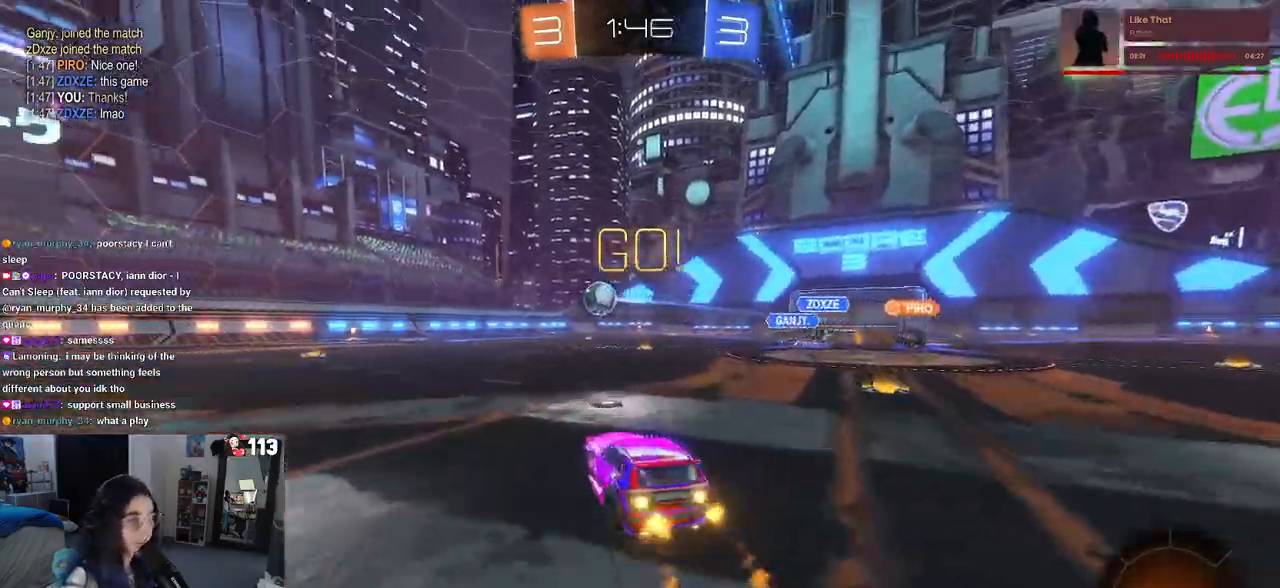
{"buttons": ["R1", "R2"], "left_stick": "center", "right_stick": "center", "events": [[283, "left_stick", "center"]]}
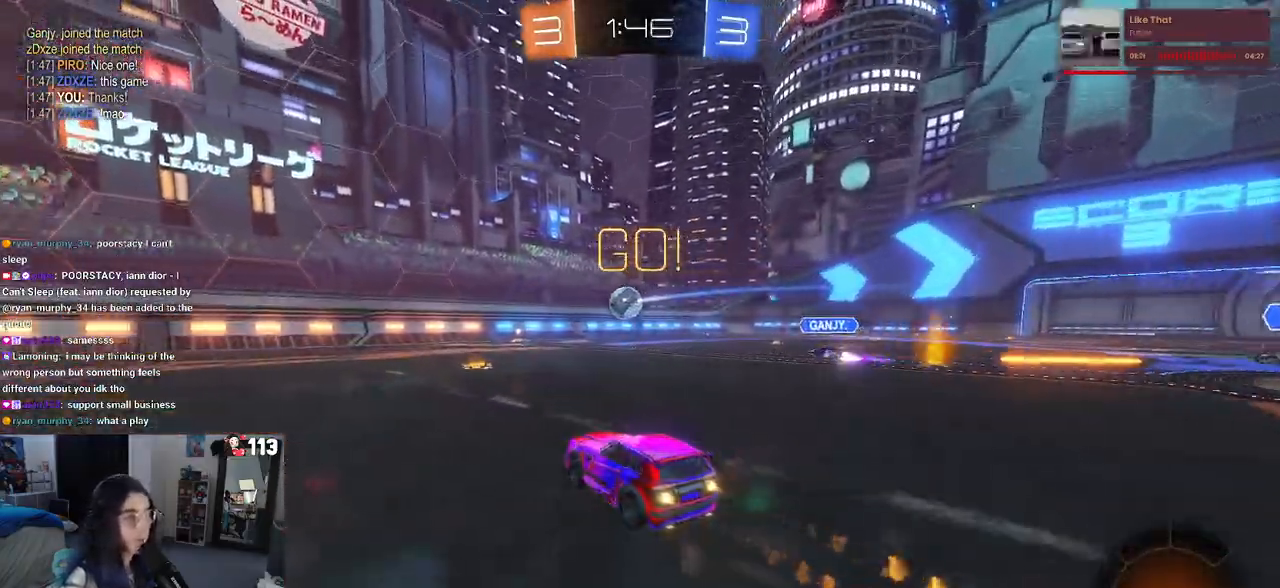
{"buttons": ["R2"], "left_stick": "center", "right_stick": "center", "events": [[500, "R1", "up"]]}
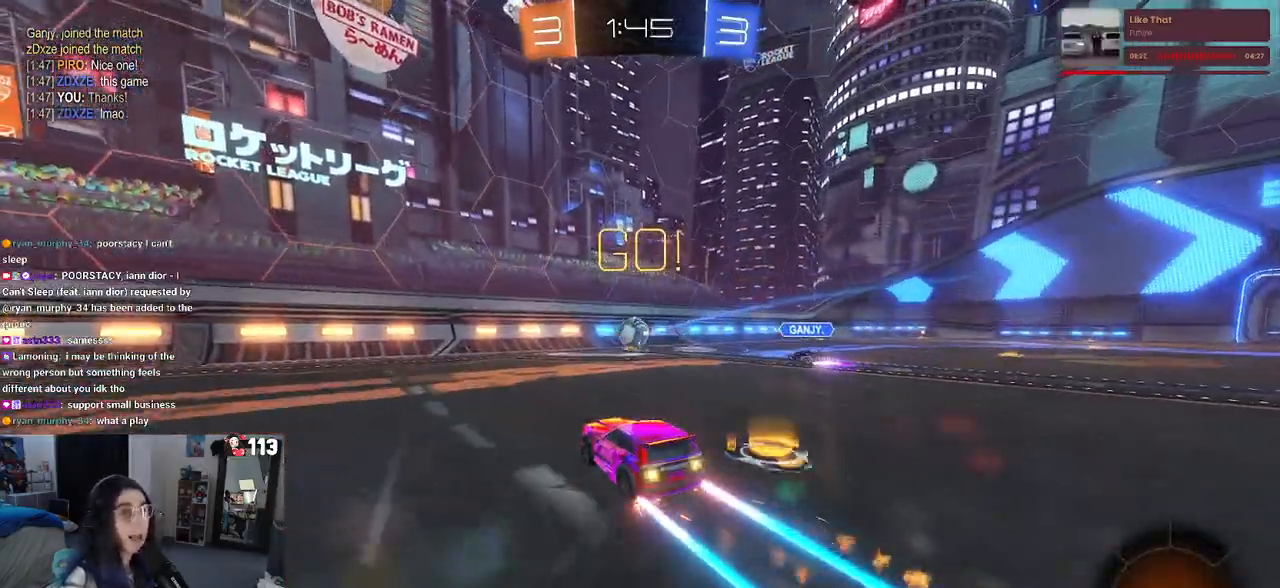
{"buttons": ["R2"], "left_stick": "left", "right_stick": "center", "events": [[67, "left_stick", "left"]]}
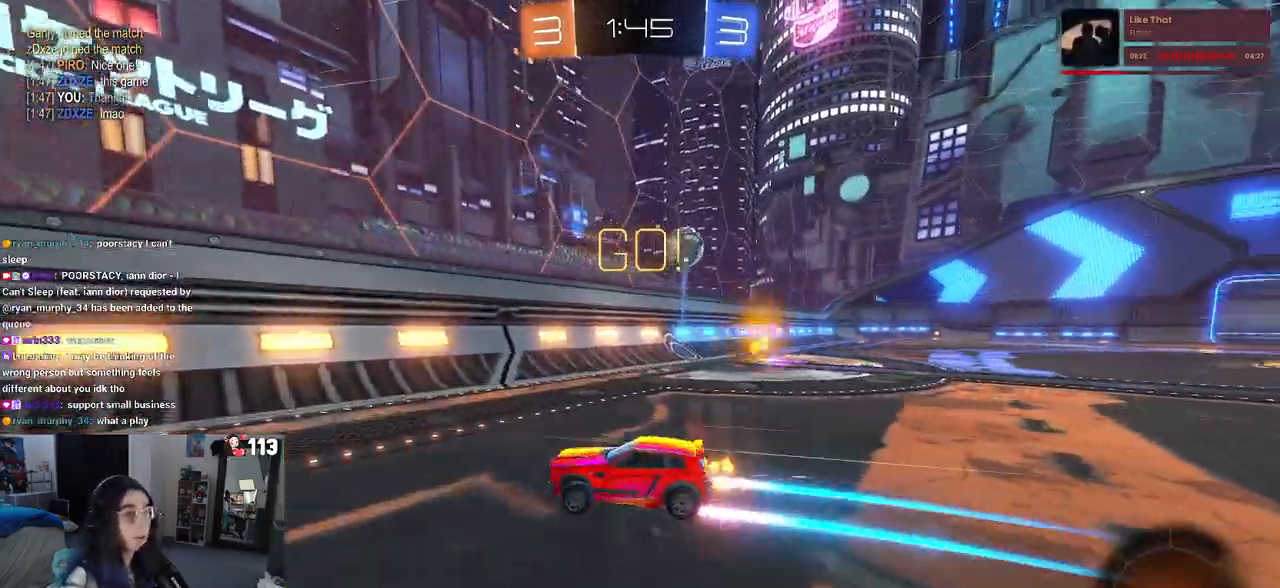
{"buttons": ["R2"], "left_stick": "center", "right_stick": "center", "events": [[333, "left_stick", "center"]]}
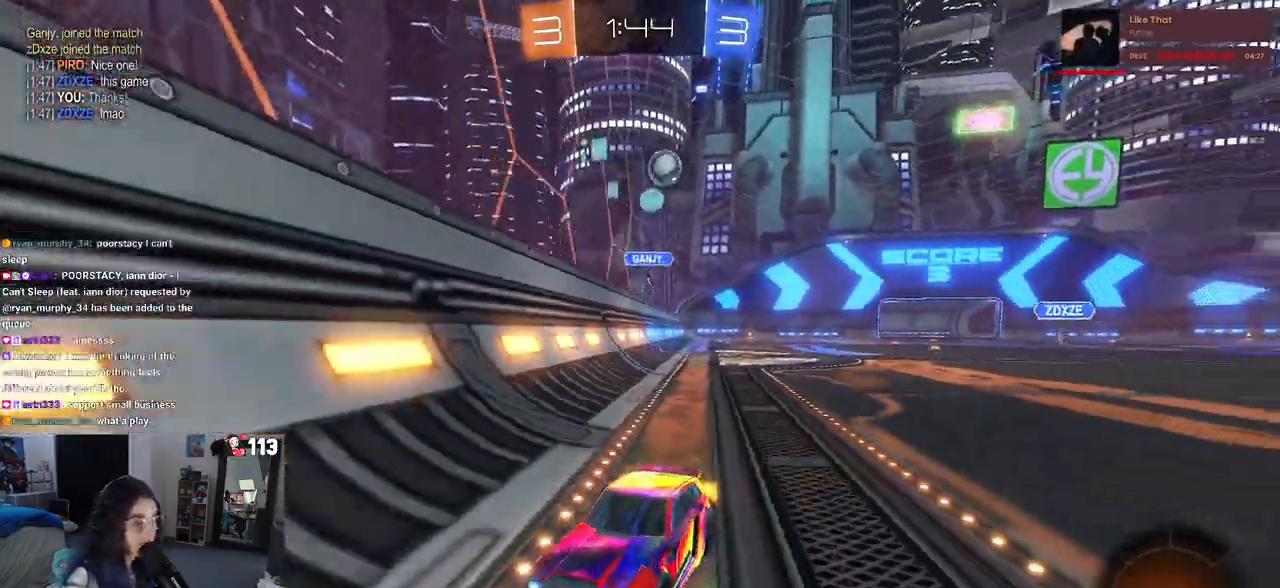
{"buttons": ["R2"], "left_stick": "center", "right_stick": "center", "events": [[300, "left_stick", "right"], [483, "left_stick", "center"]]}
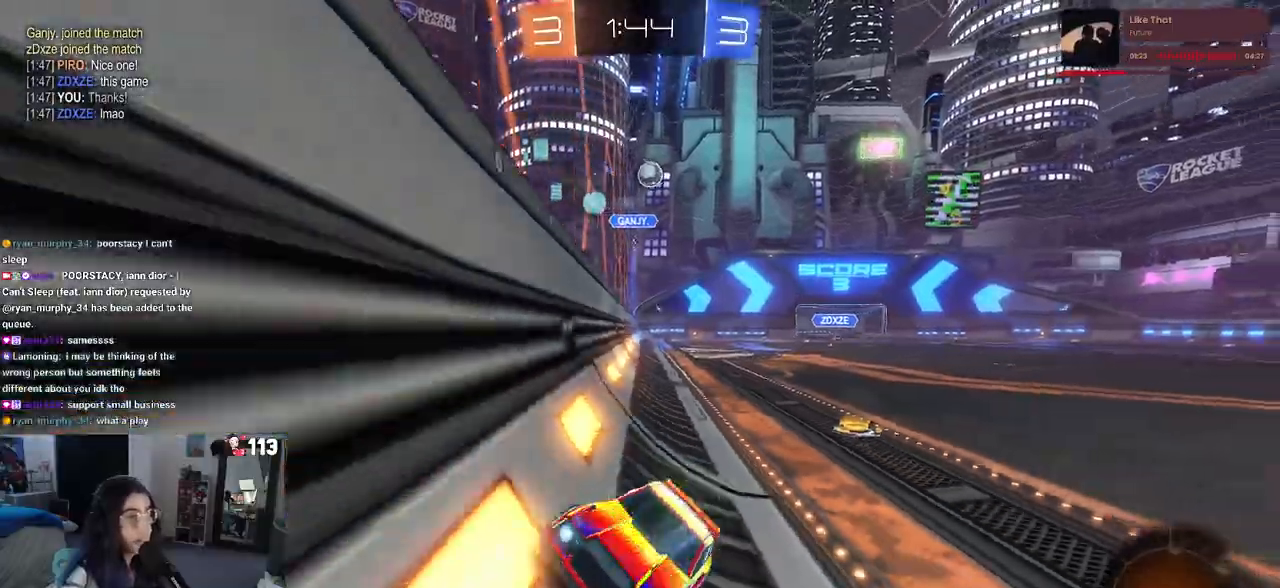
{"buttons": ["SQUARE", "R2"], "left_stick": "left", "right_stick": "center", "events": [[67, "left_stick", "left"], [300, "left_stick", "center"], [400, "SQUARE", "down"], [433, "left_stick", "left"]]}
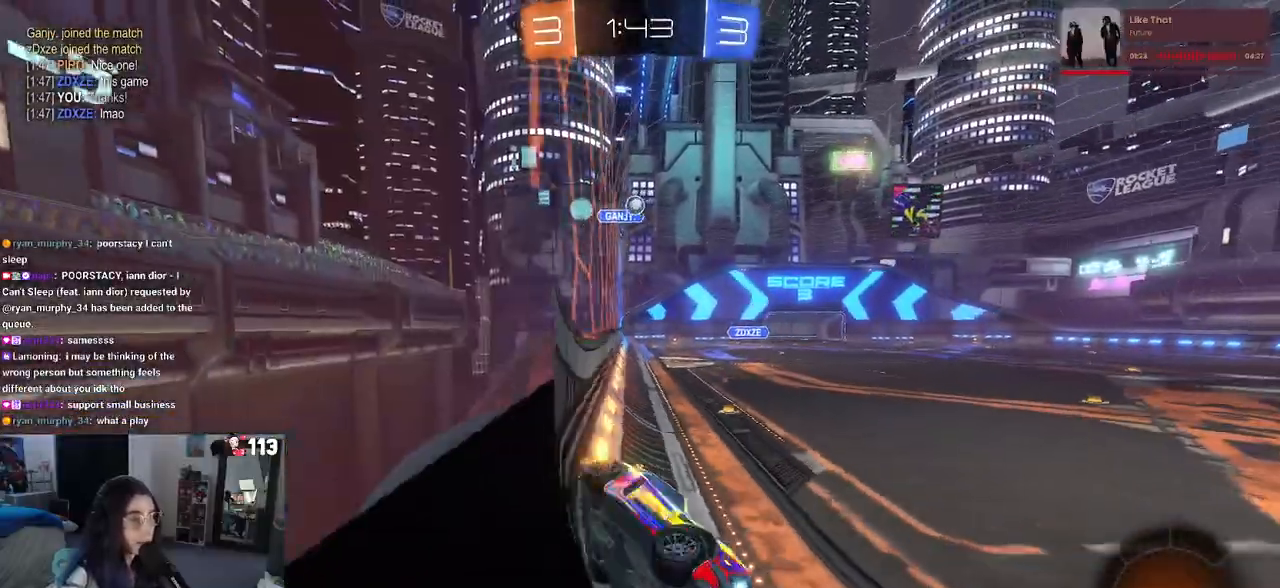
{"buttons": ["R2"], "left_stick": "left", "right_stick": "center", "events": [[200, "SQUARE", "up"]]}
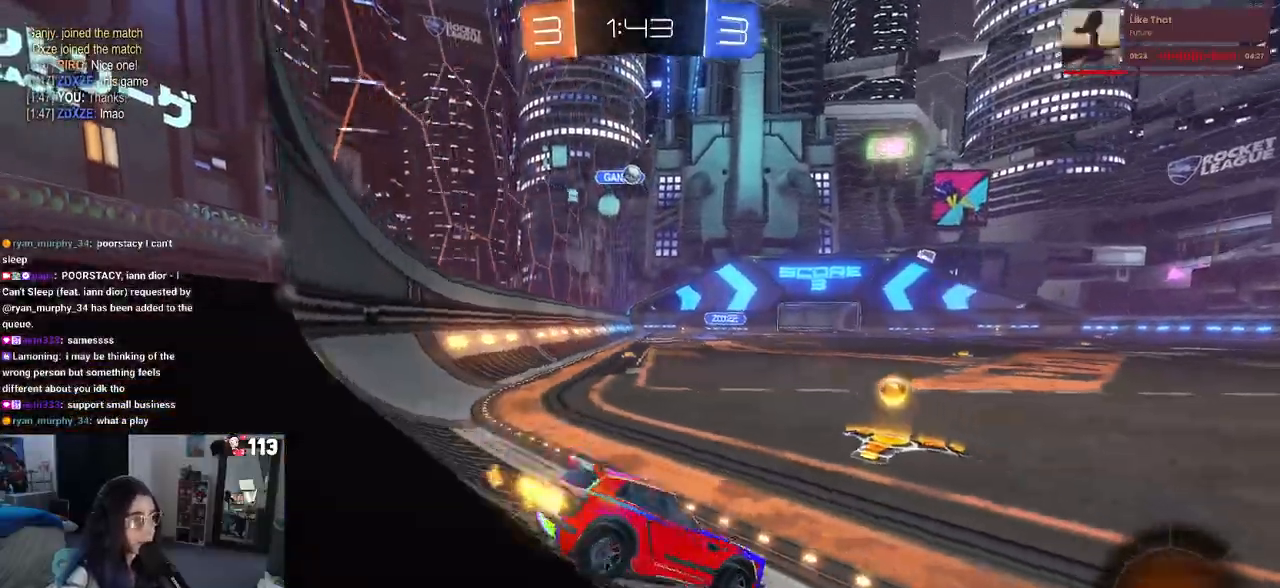
{"buttons": ["R2"], "left_stick": "right", "right_stick": "center", "events": [[83, "left_stick", "center"], [167, "left_stick", "left"], [300, "L2", "down"], [333, "R2", "up"], [367, "left_stick", "center"], [417, "R2", "down"], [433, "left_stick", "right"], [483, "L2", "up"]]}
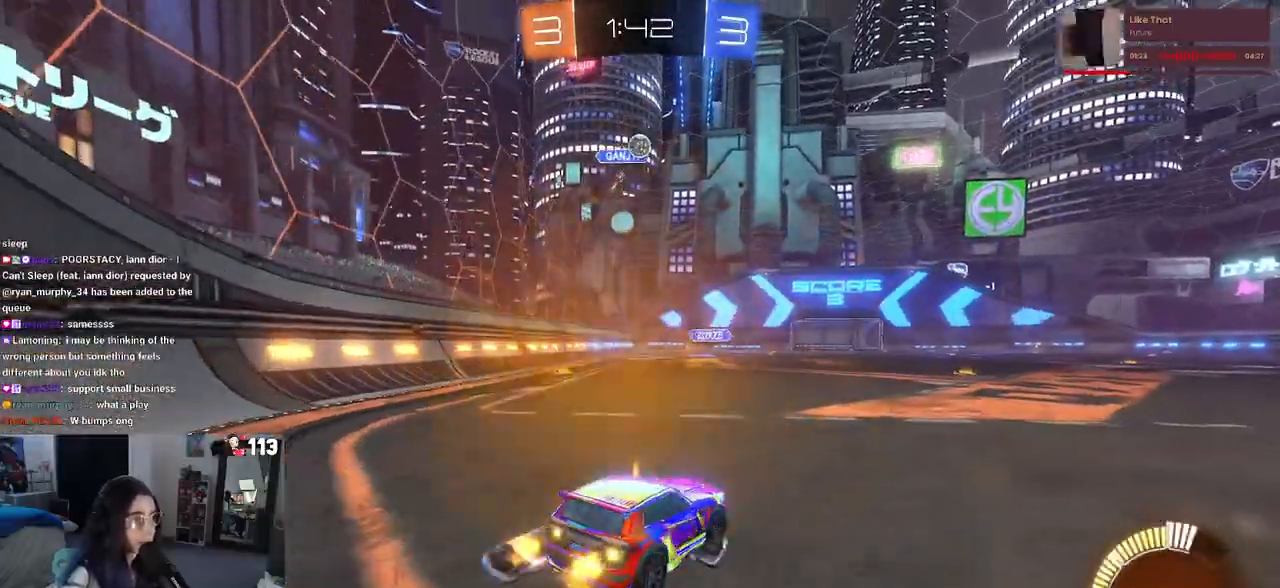
{"buttons": ["R2"], "left_stick": "right", "right_stick": "center", "events": [[33, "SQUARE", "down"], [183, "SQUARE", "up"]]}
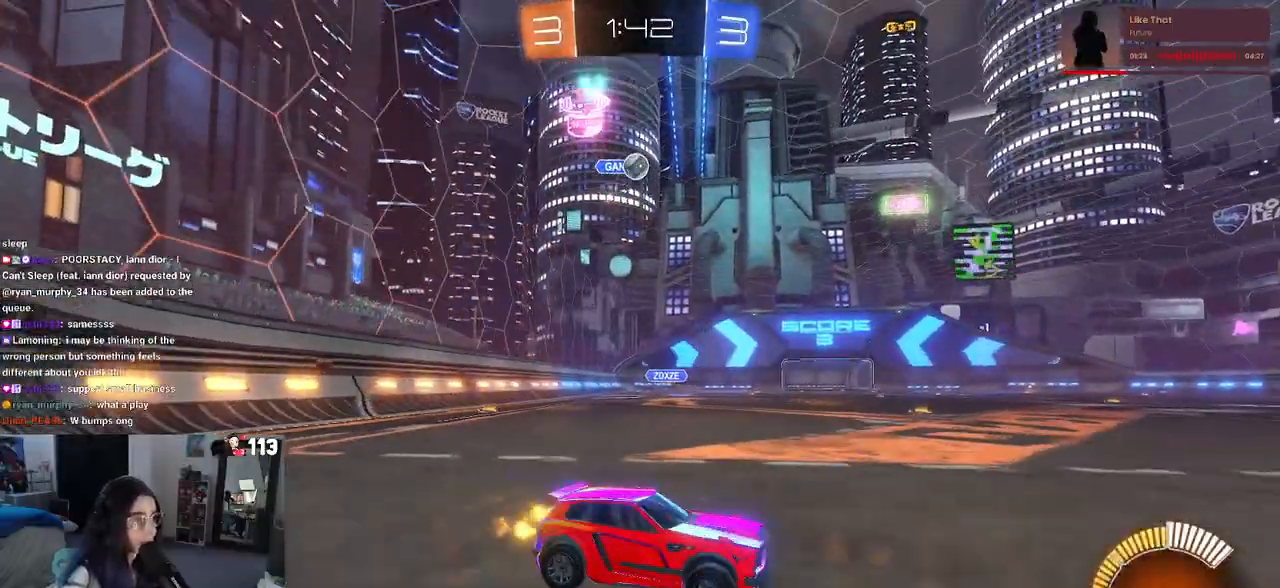
{"buttons": ["R2"], "left_stick": "center", "right_stick": "center", "events": [[400, "left_stick", "center"]]}
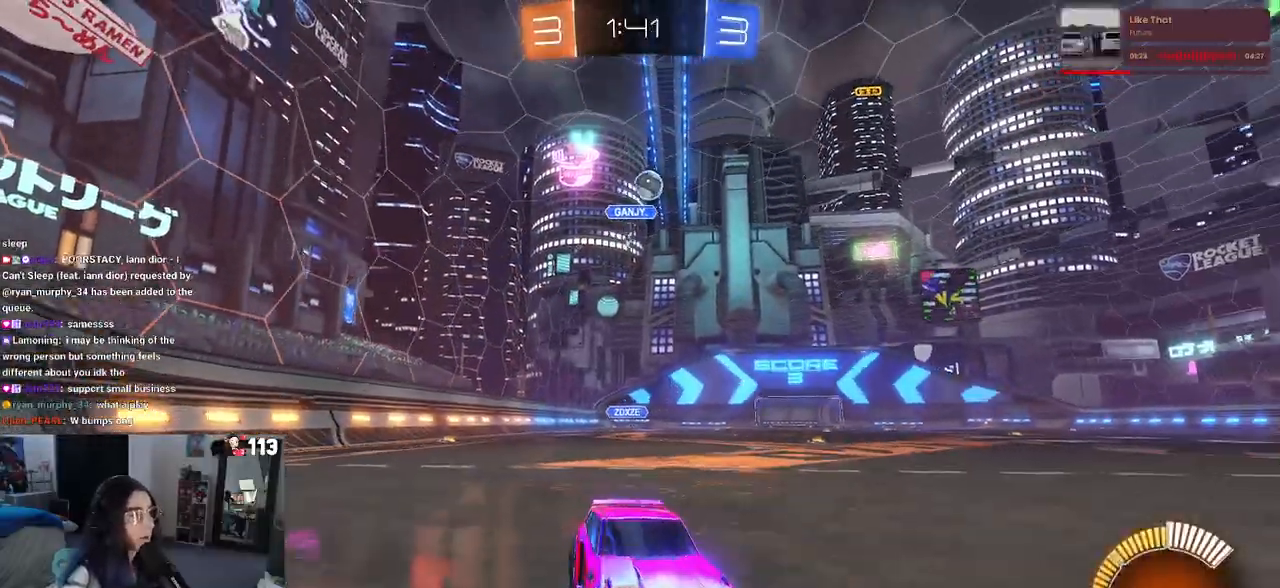
{"buttons": ["R2"], "left_stick": "left", "right_stick": "center", "events": [[50, "left_stick", "right"], [200, "left_stick", "center"], [283, "left_stick", "left"]]}